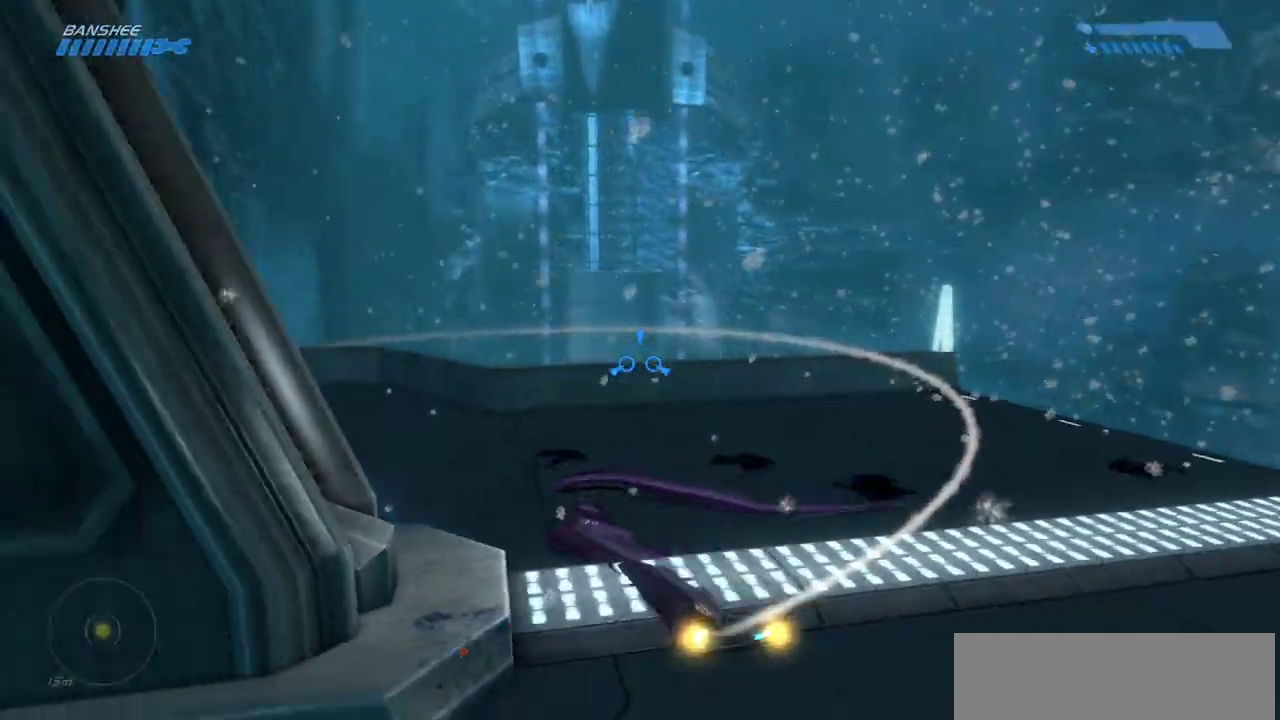
Gameplay with keyboard and mouse; each line is a JSON object with the keys and mouse buttons held at the frame after it. "events" lists presses ("down") and releases ("up") of "a", "ctrl", "d", "e", "f", "q", "r", "s", "shift", "space", "tab", "w", "mouse_left", "mouse_wheel", "mouse_right", "mouse_mb4" and "mouse_mb5" between this image and that frame as [ms after this image, input, new state], when the widget could be followed in between. "mouse_left", "mouse_wheel", "mouse_right", "mouse_mb4", "mouse_mb5" = the "left", "wheel", "right", "mb4", "mb5" buttons of the "mouse" list. No other keys are recorded. "wheel" means that the mouse wheel is clicked or scrolled. Mouse movement is not recorded.
{"keys": ["w"], "mouse": [], "events": []}
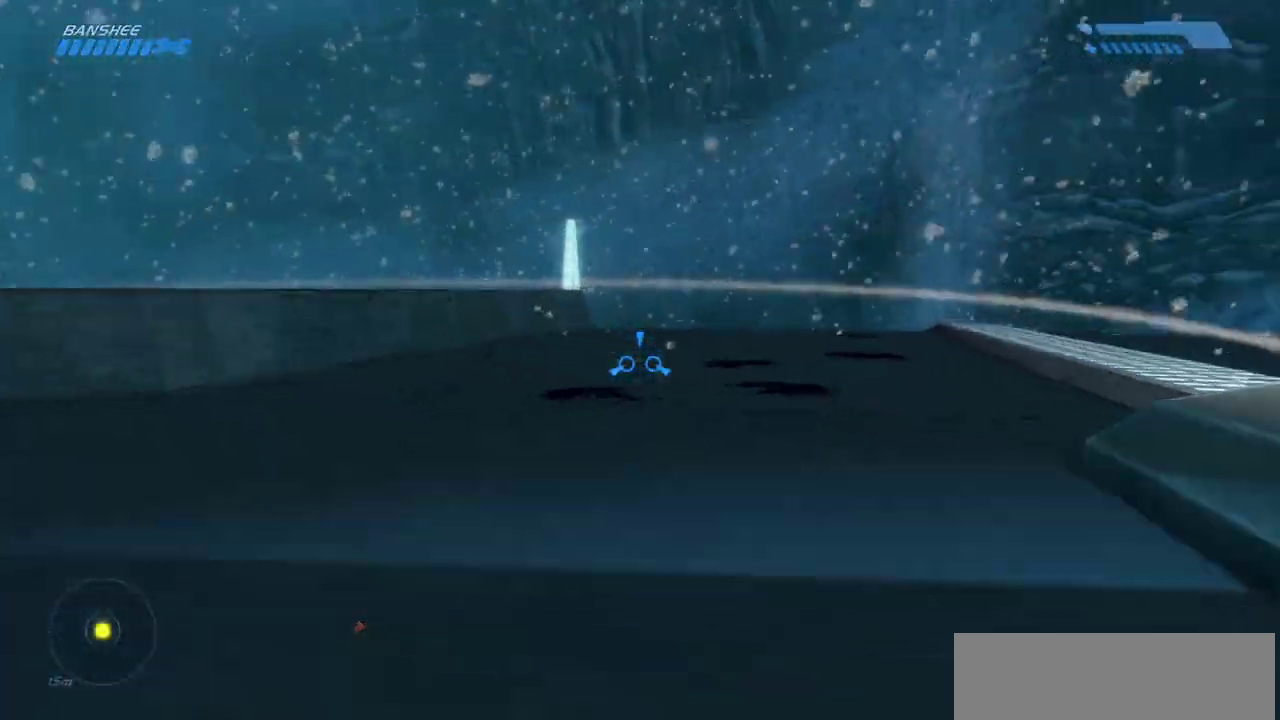
{"keys": ["w"], "mouse": [], "events": []}
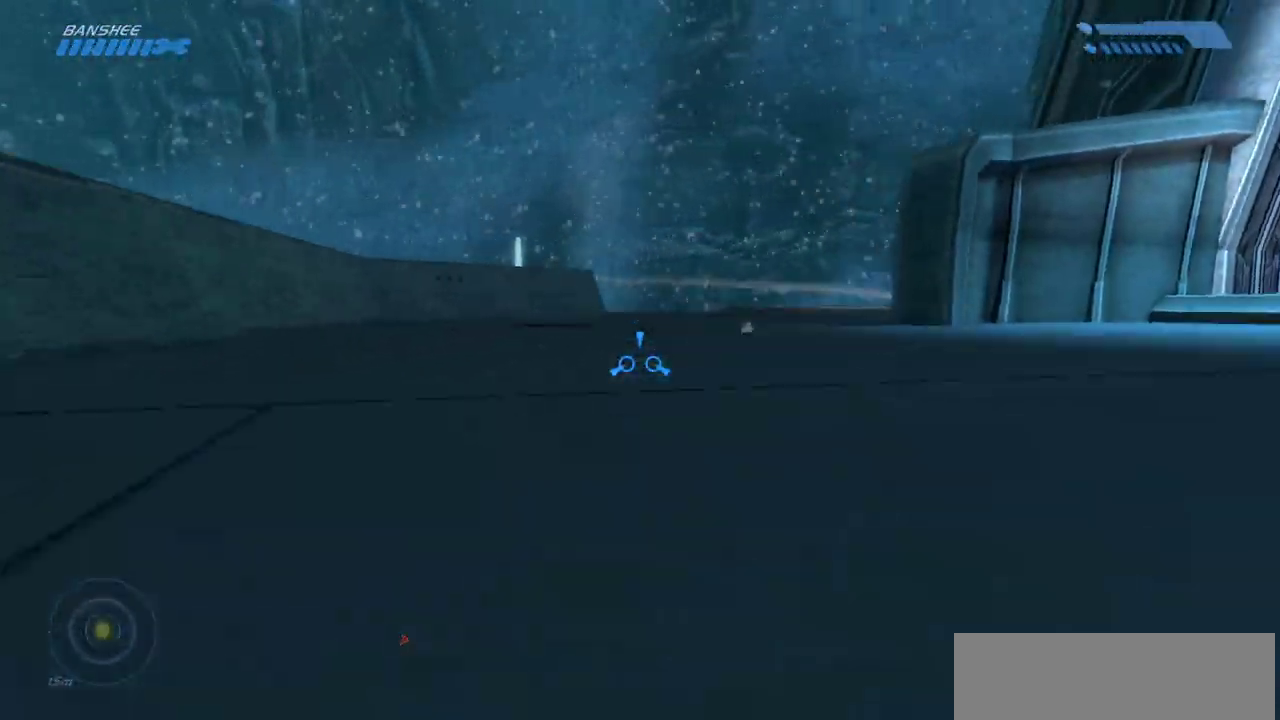
{"keys": ["w"], "mouse": [], "events": [[350, "tab", "down"], [467, "tab", "up"]]}
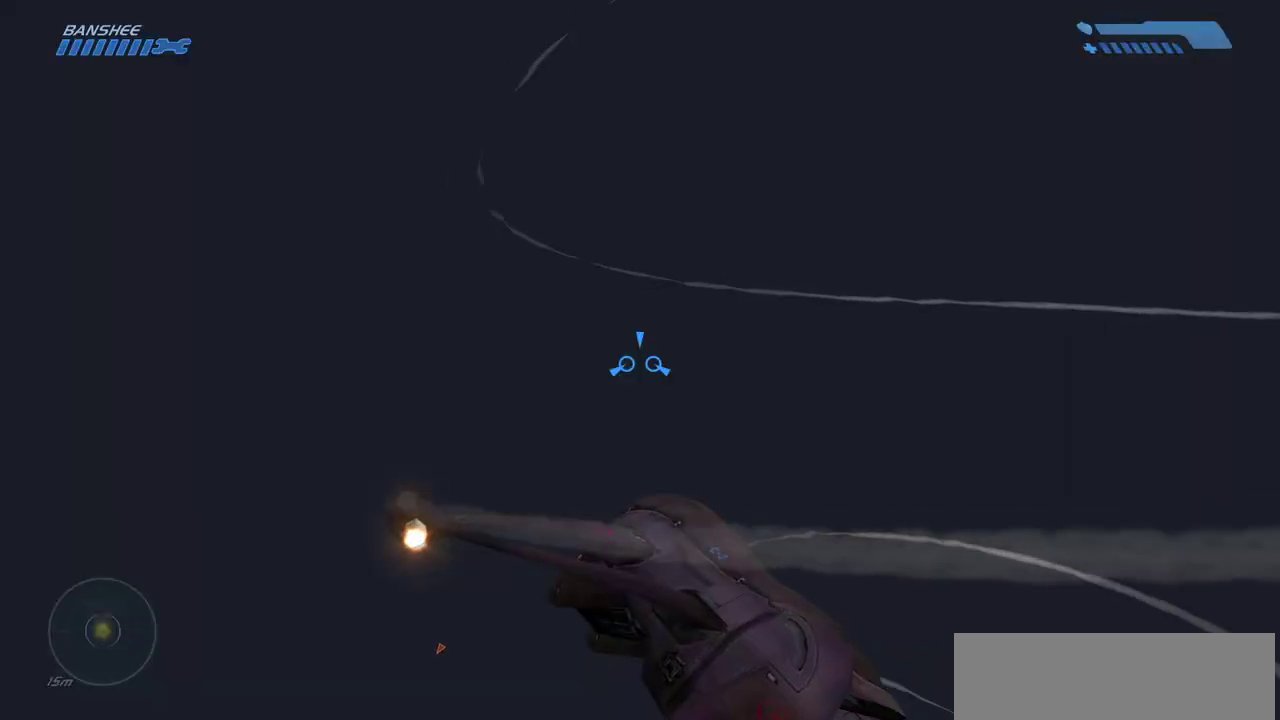
{"keys": ["w"], "mouse": [], "events": [[367, "tab", "down"], [483, "tab", "up"]]}
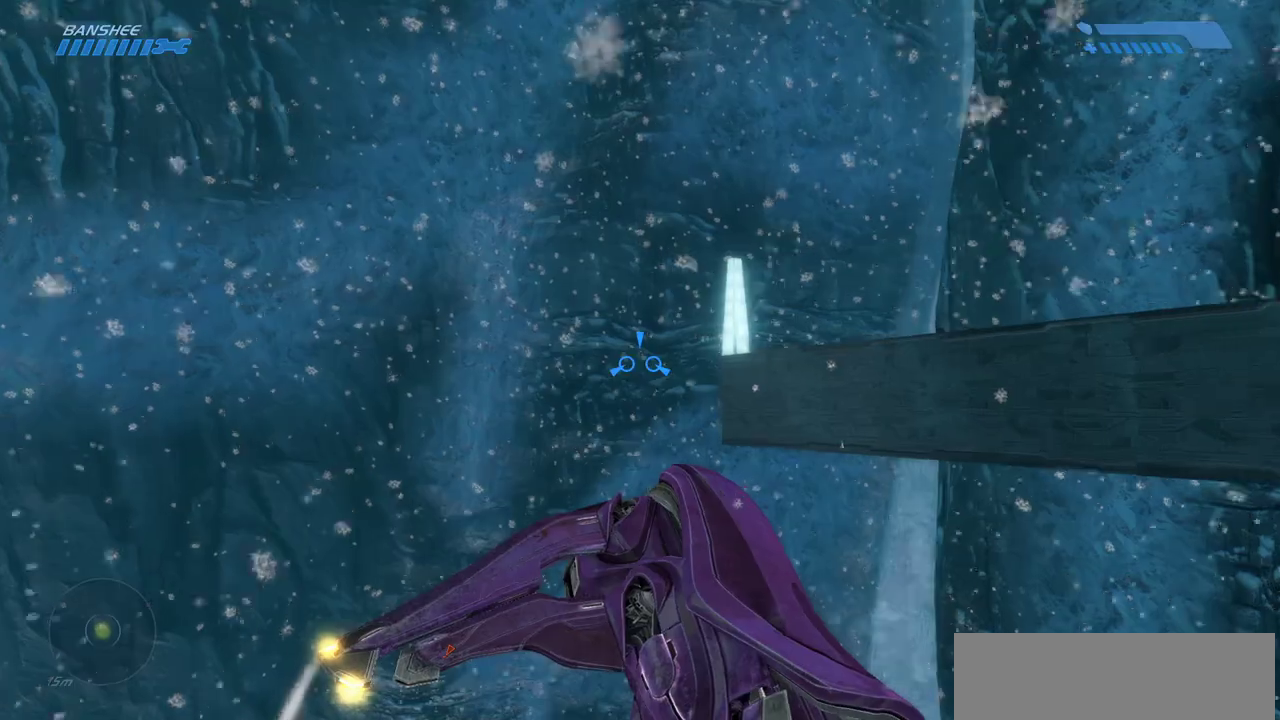
{"keys": ["w"], "mouse": [], "events": []}
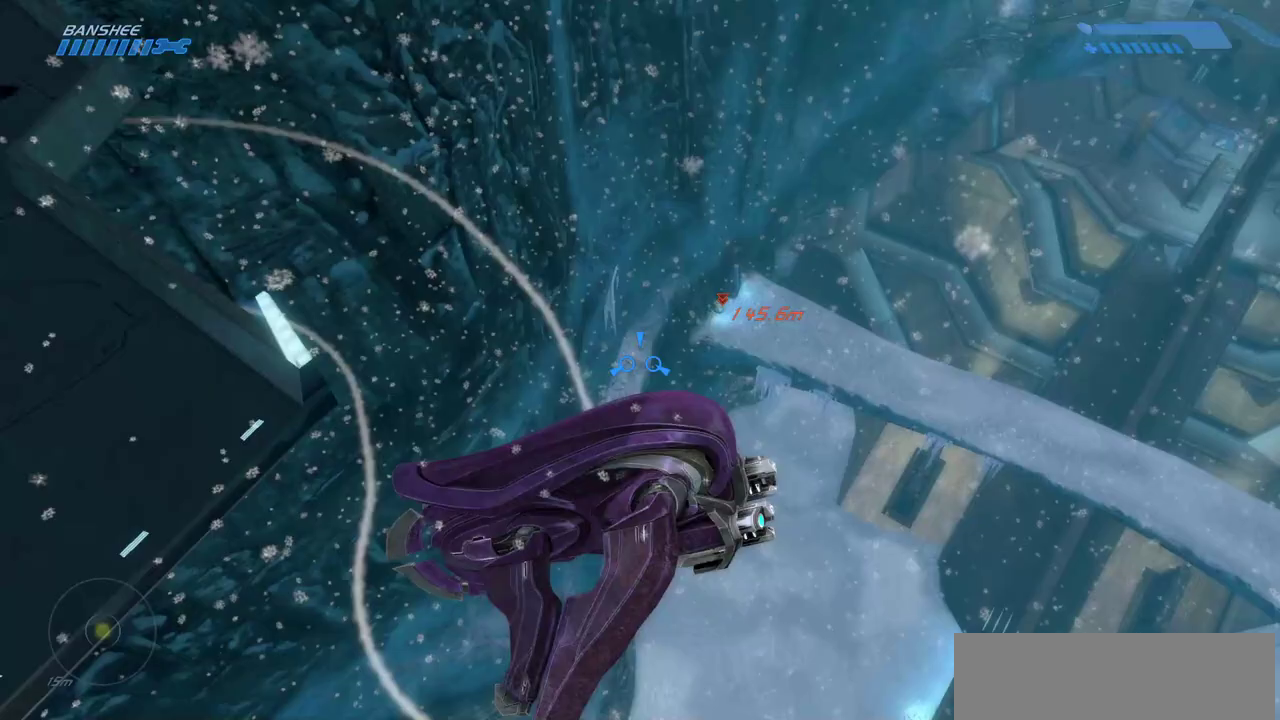
{"keys": ["w"], "mouse": [], "events": []}
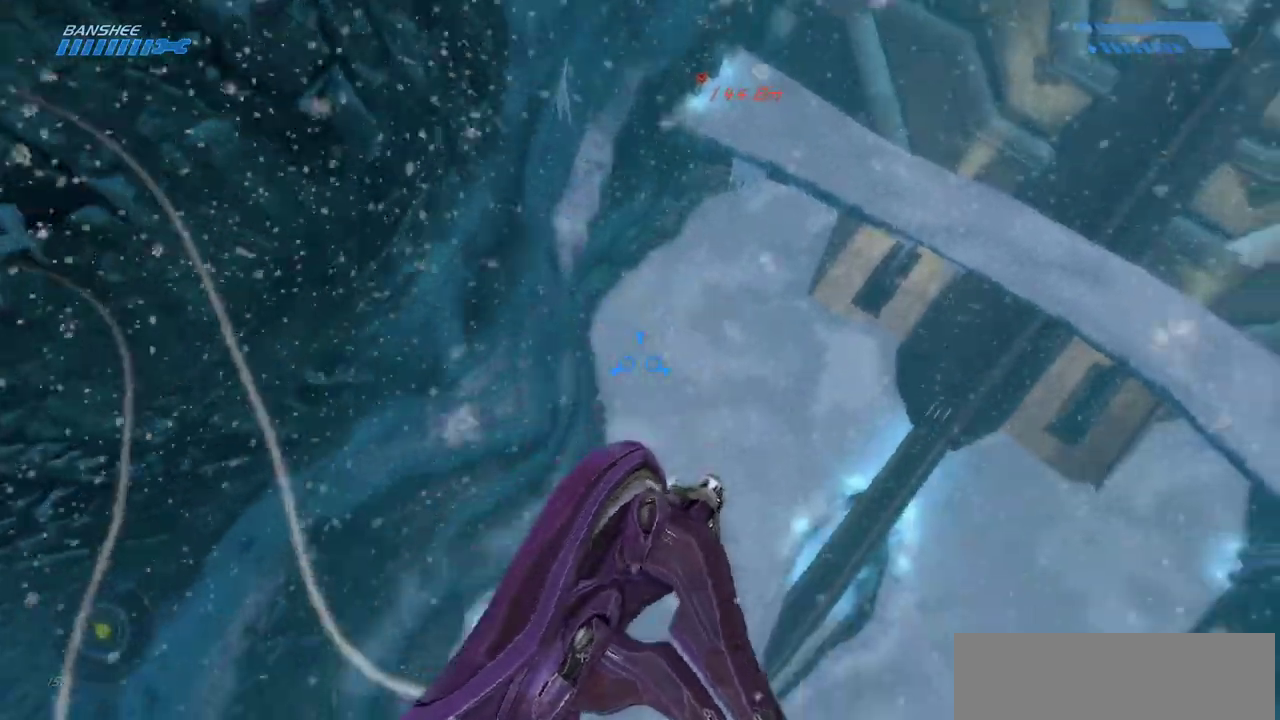
{"keys": ["w"], "mouse": [], "events": []}
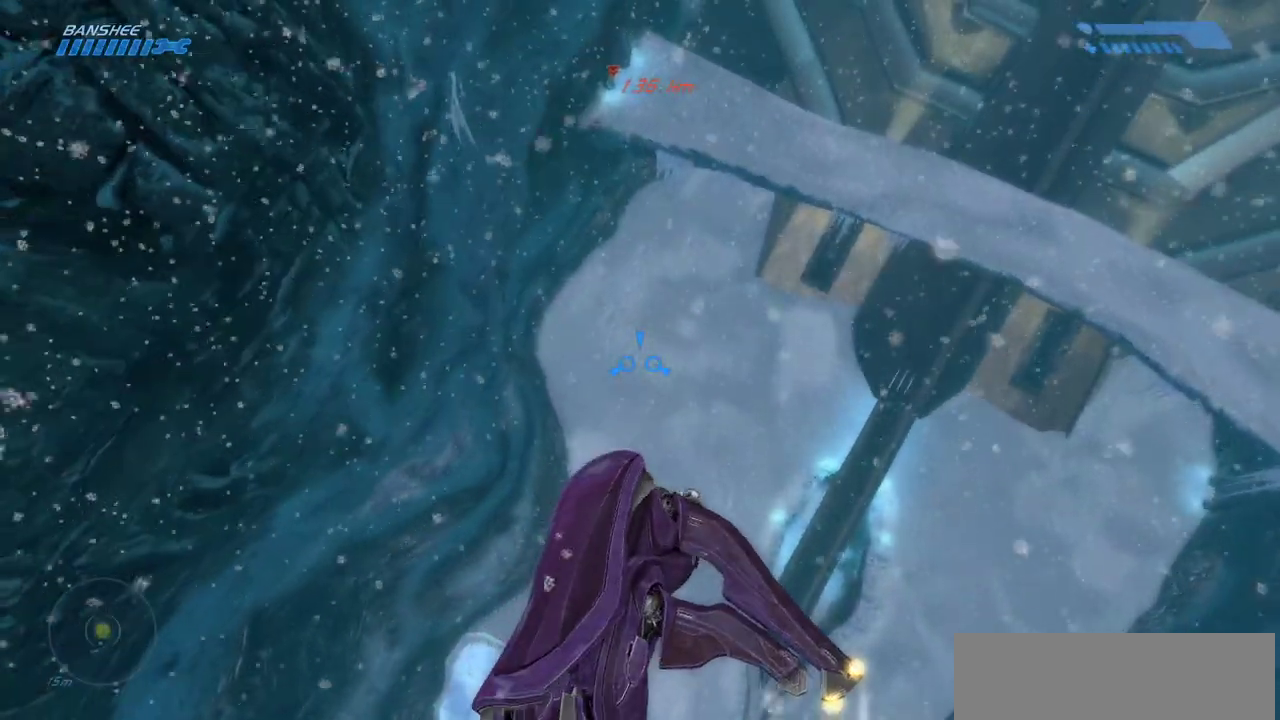
{"keys": ["w"], "mouse": [], "events": []}
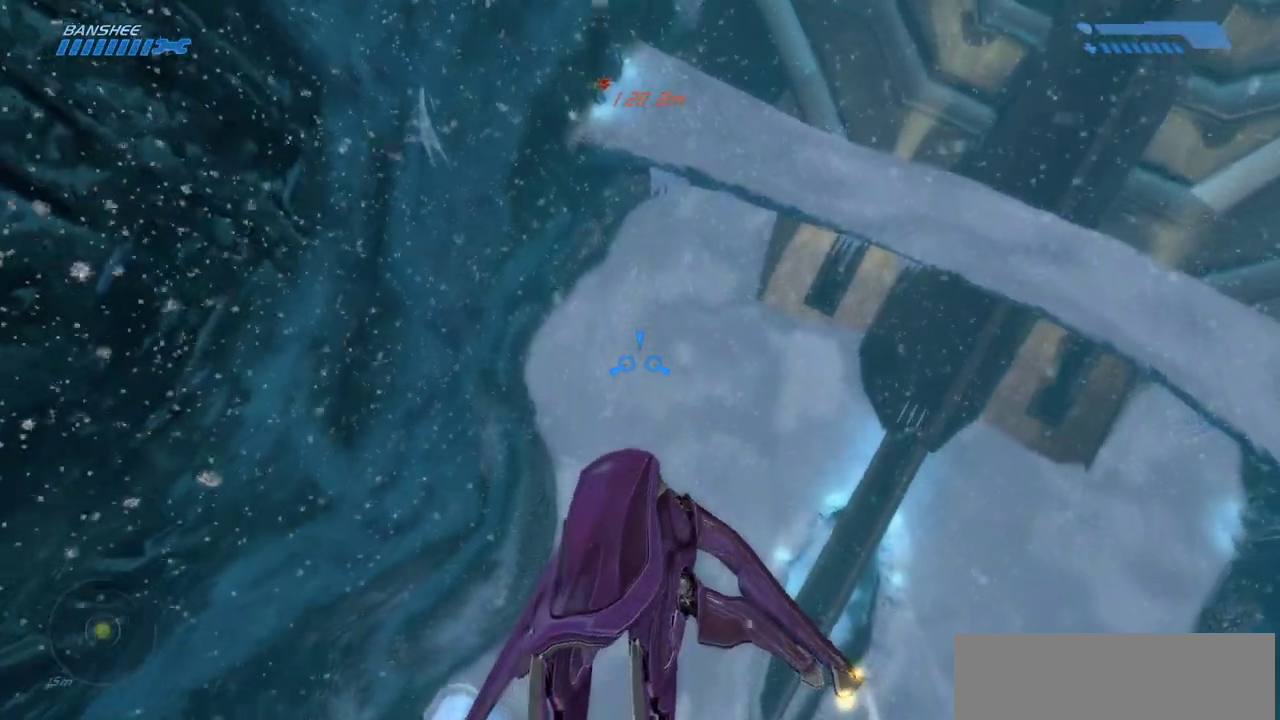
{"keys": ["w"], "mouse": [], "events": []}
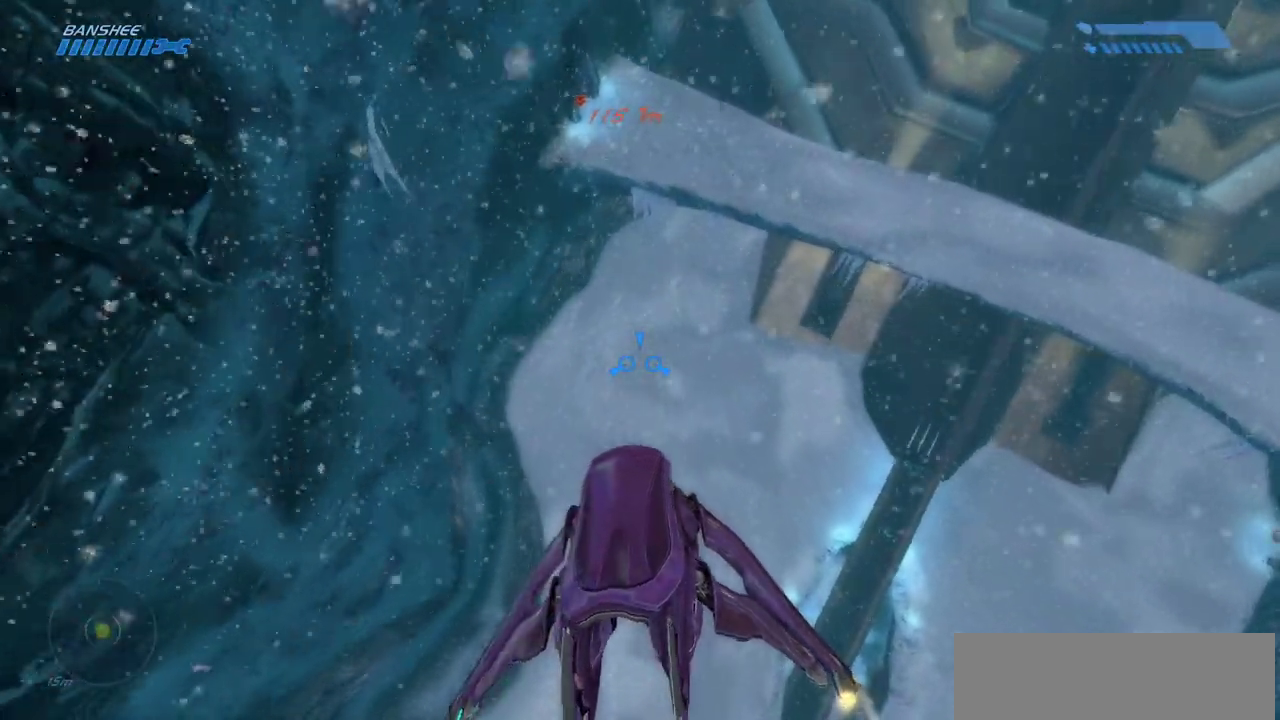
{"keys": ["w"], "mouse": [], "events": []}
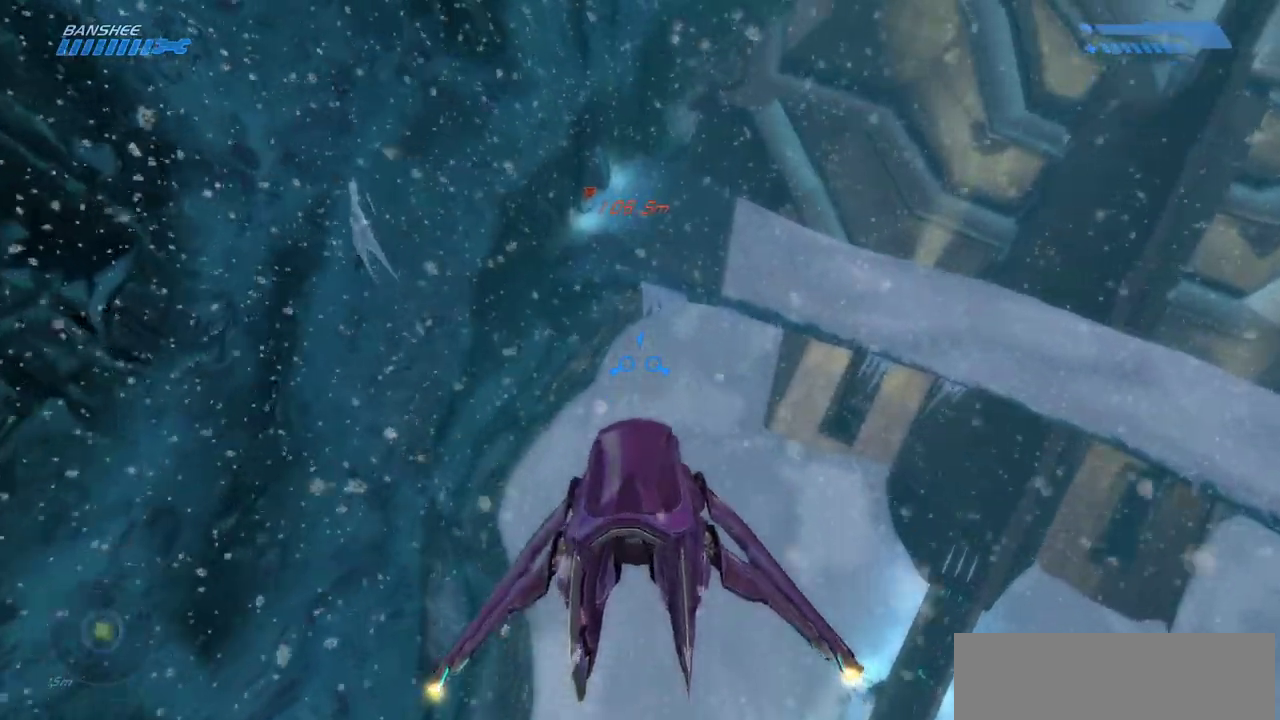
{"keys": ["w"], "mouse": ["left"], "events": [[283, "mouse_left", "down"], [367, "mouse_left", "up"], [450, "mouse_left", "down"]]}
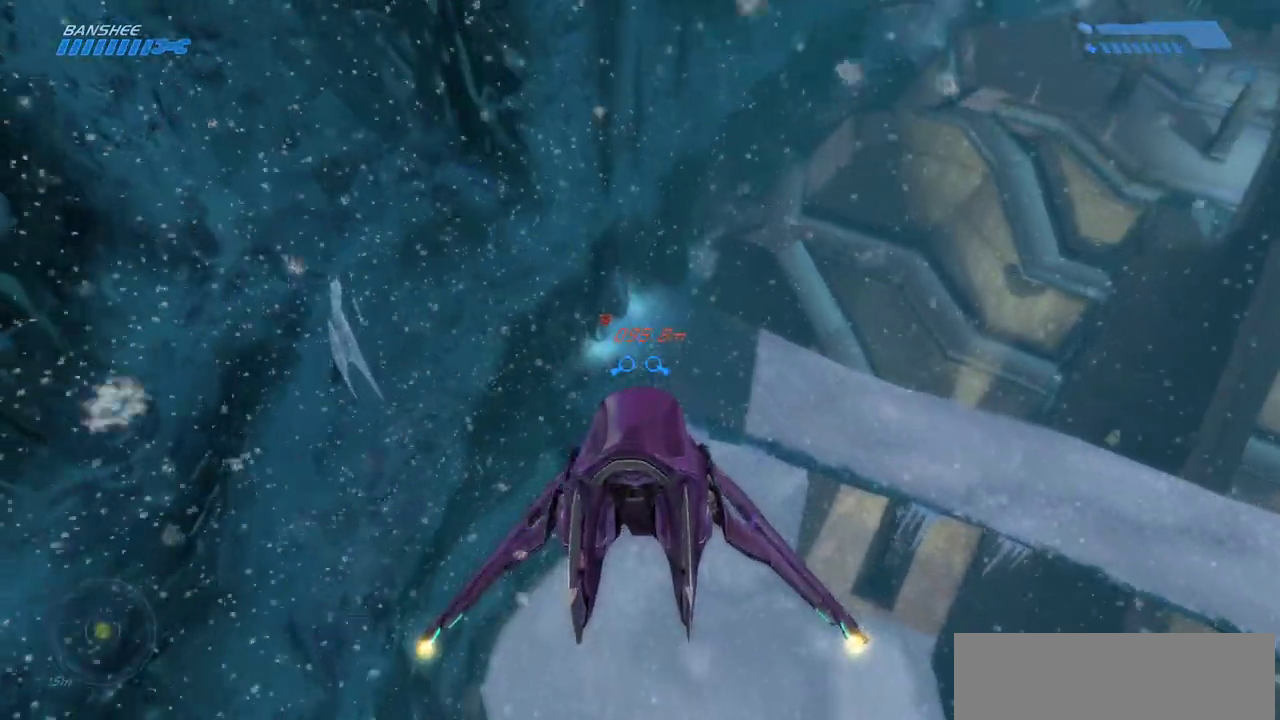
{"keys": ["w"], "mouse": ["left"], "events": [[50, "mouse_left", "up"], [100, "mouse_left", "down"], [217, "mouse_left", "up"], [283, "mouse_left", "down"], [400, "mouse_left", "up"], [467, "mouse_left", "down"]]}
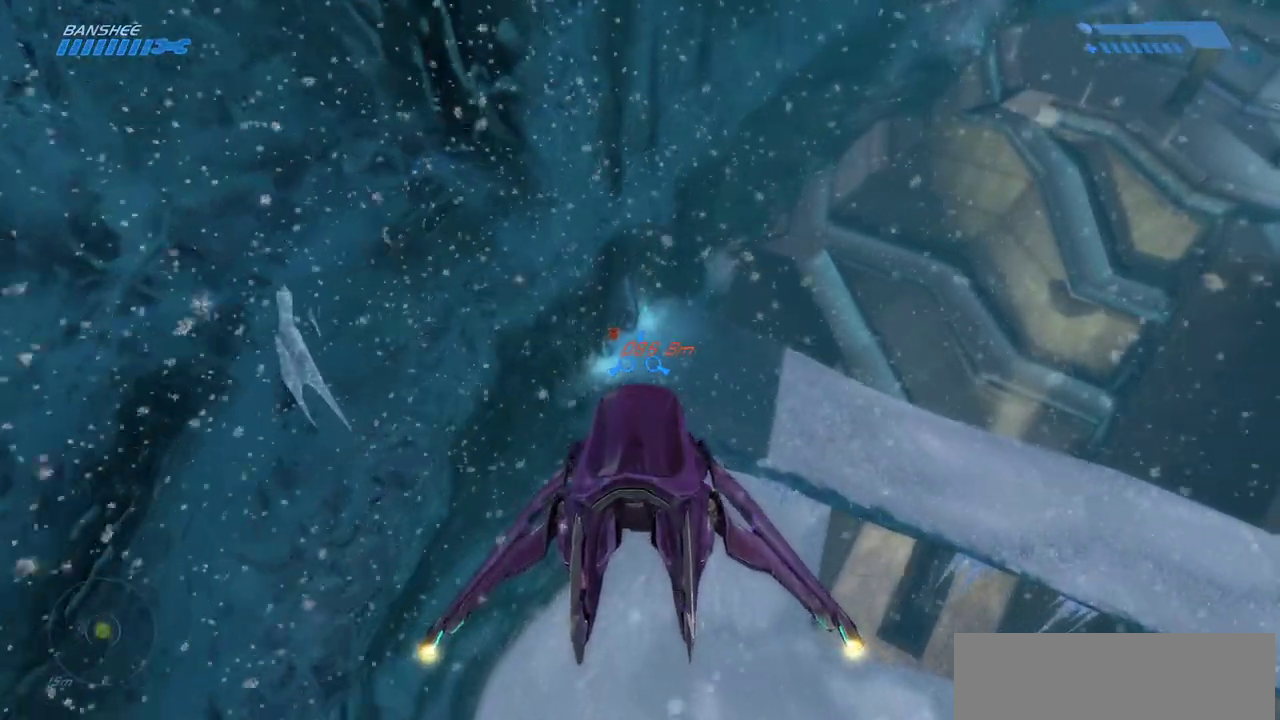
{"keys": [], "mouse": [], "events": [[83, "mouse_left", "up"], [283, "w", "up"]]}